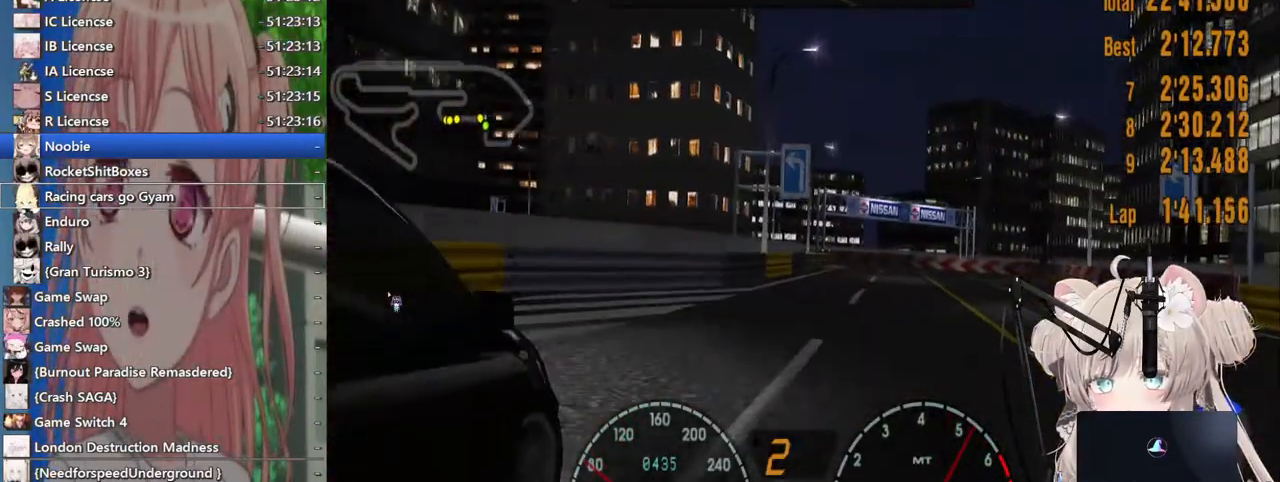
Gameplay with a controller (PlayStation layout); each line is a JSON object with the inputs held at the frame after it (dt_ms = milliseconds from this image to that frame). "events" lists button and stick changes between this image and that frame as [ms after this image, input, new state], when the widget could be followed in between. Not read: L1 R1.
{"dt_ms": 500, "buttons": ["R2"], "left_stick": "center", "right_stick": "center", "events": [[267, "left_stick", "right"], [417, "left_stick", "center"]]}
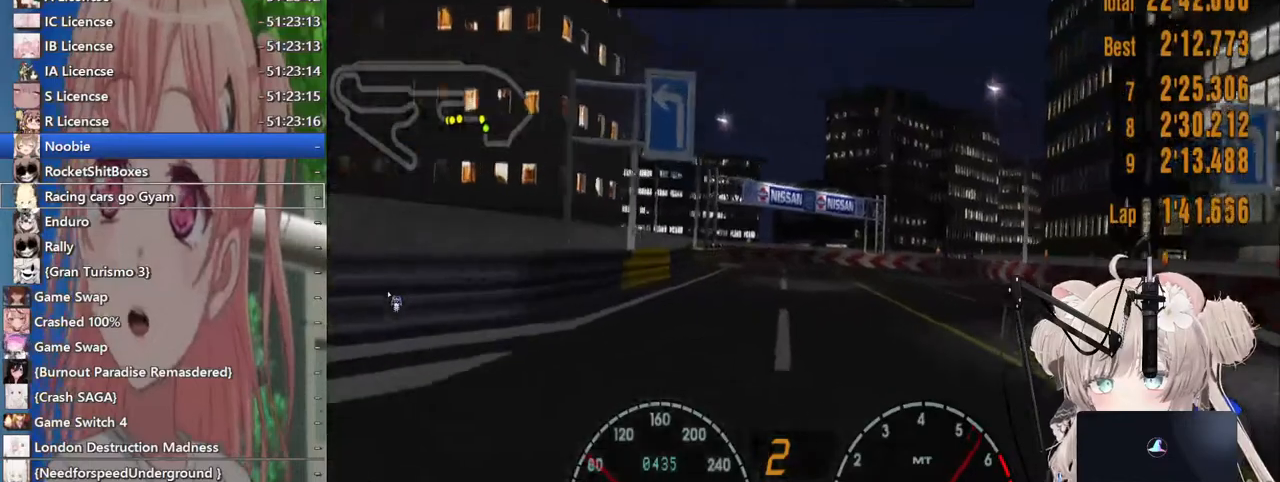
{"dt_ms": 500, "buttons": ["R2"], "left_stick": "left", "right_stick": "center", "events": [[400, "left_stick", "left"]]}
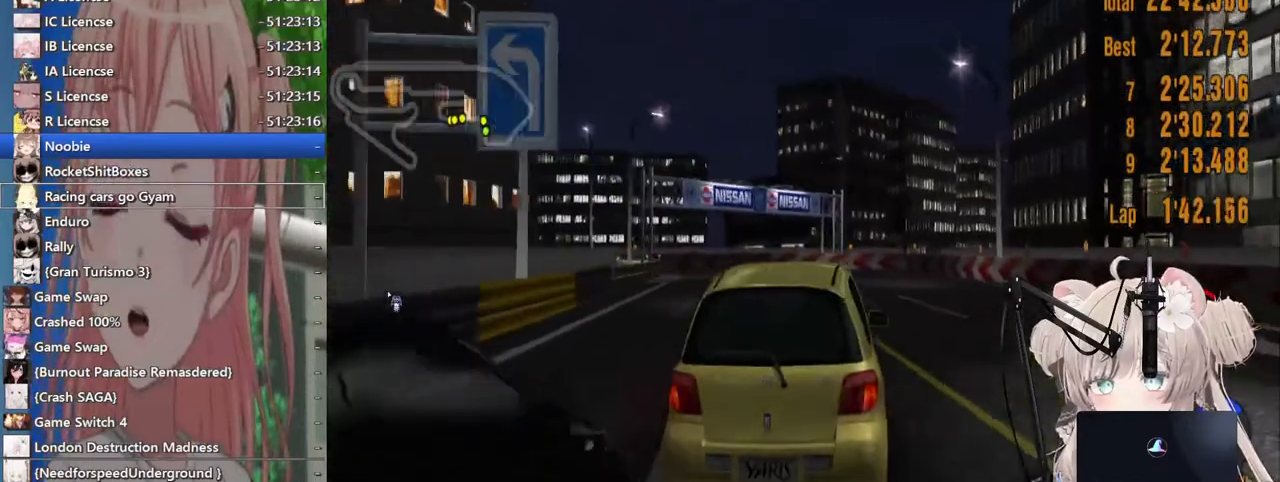
{"dt_ms": 500, "buttons": ["R2"], "left_stick": "left", "right_stick": "center", "events": [[200, "left_stick", "center"], [300, "left_stick", "left"]]}
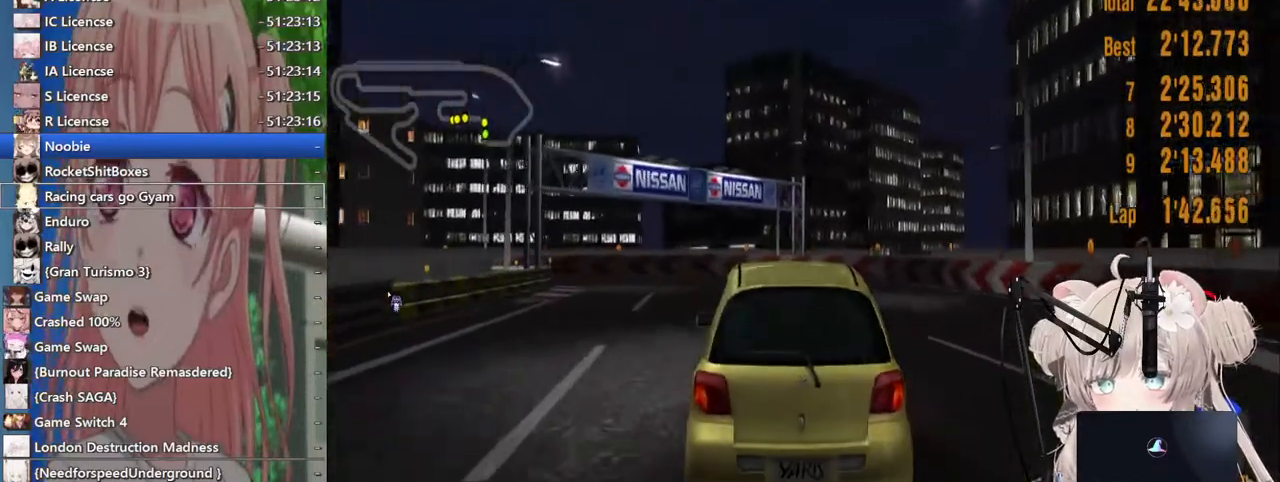
{"dt_ms": 1000, "buttons": [], "left_stick": "left", "right_stick": "center"}
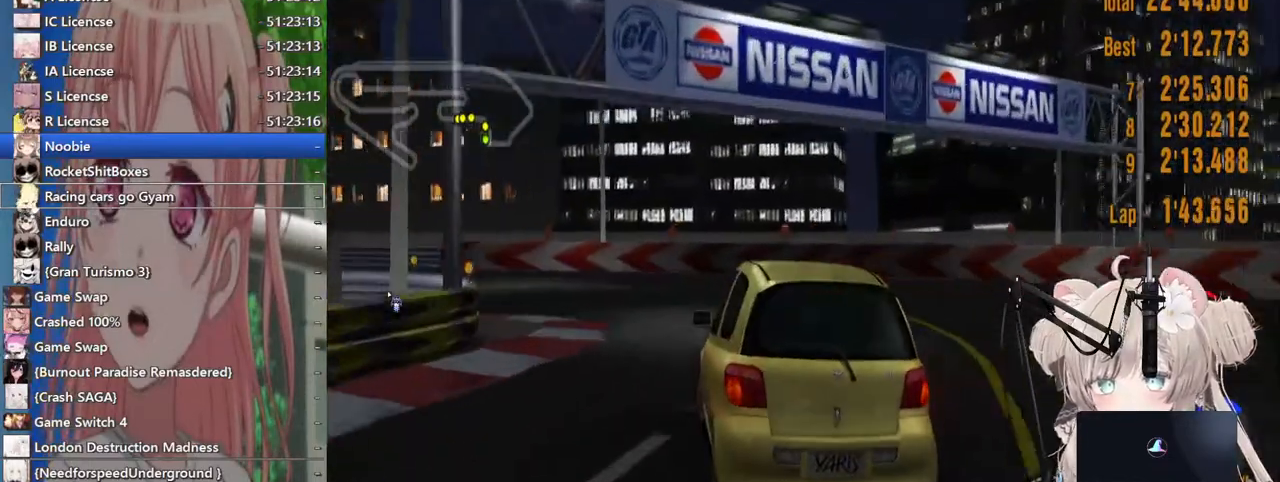
{"dt_ms": 500, "buttons": ["R2"], "left_stick": "left", "right_stick": "center", "events": [[133, "R2", "down"], [283, "R2", "up"], [417, "R2", "down"]]}
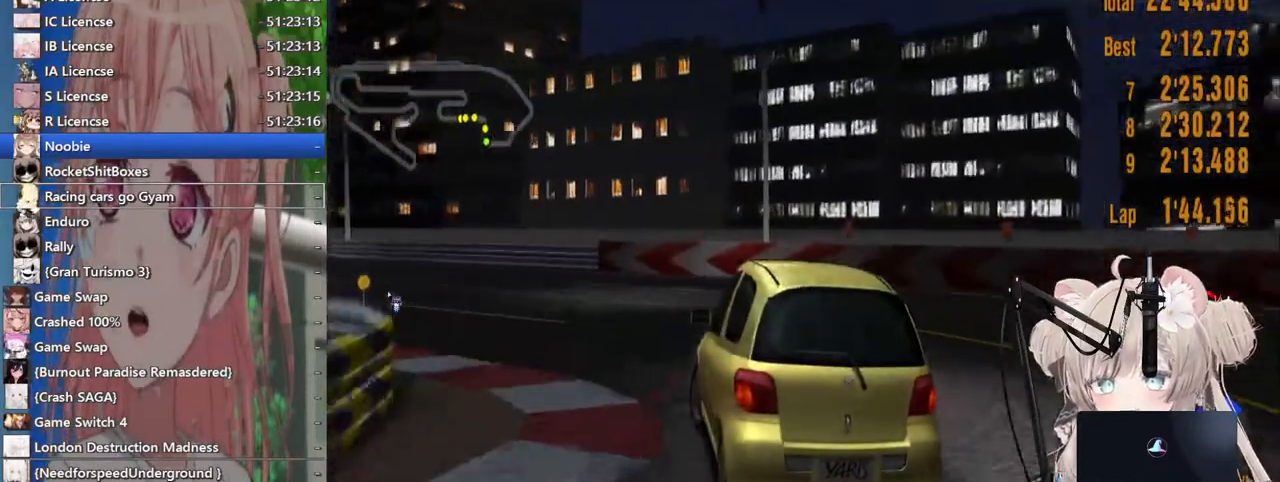
{"dt_ms": 500, "buttons": ["R2"], "left_stick": "left", "right_stick": "center", "events": []}
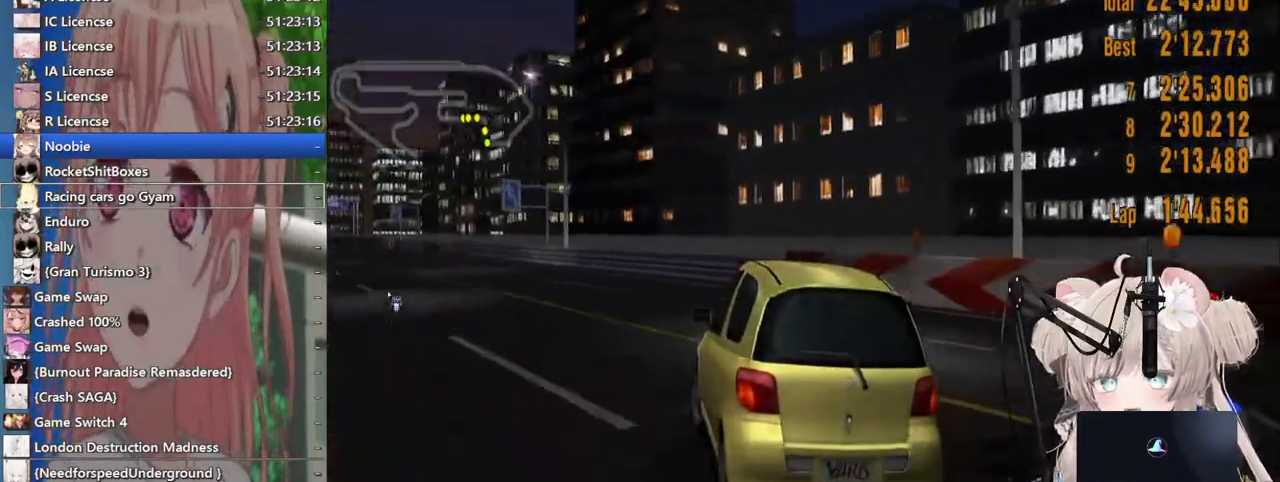
{"dt_ms": 500, "buttons": ["R2"], "left_stick": "center", "right_stick": "center", "events": [[500, "left_stick", "center"]]}
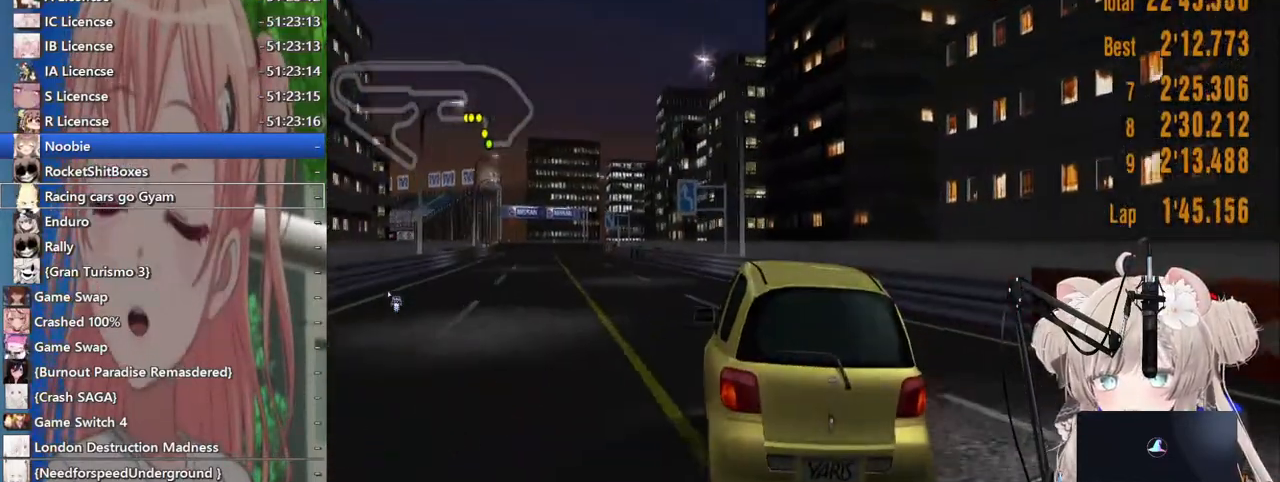
{"dt_ms": 500, "buttons": ["R2"], "left_stick": "left", "right_stick": "center", "events": [[433, "left_stick", "left"]]}
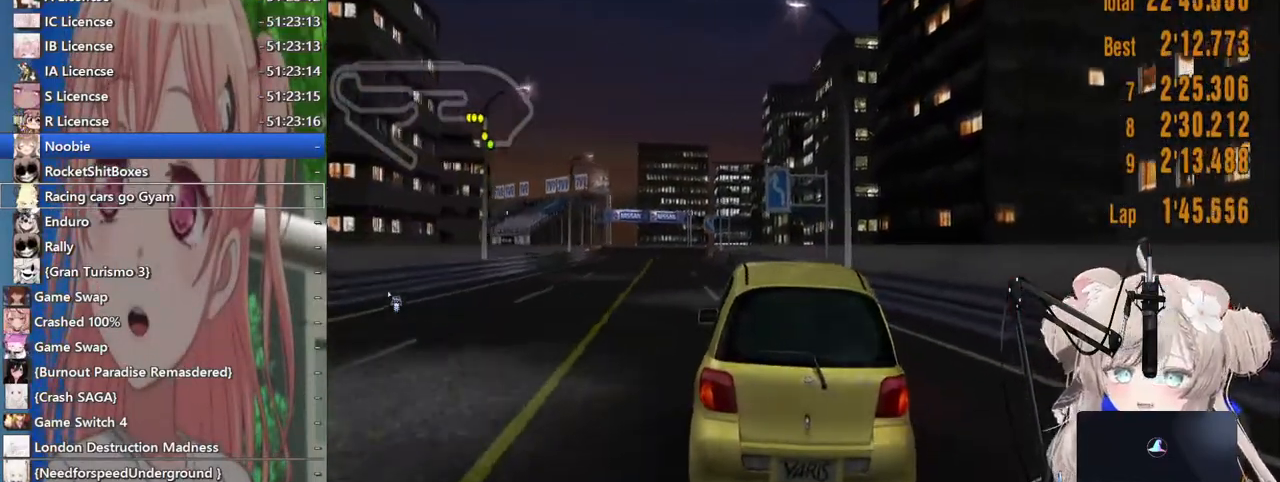
{"dt_ms": 500, "buttons": ["R2"], "left_stick": "center", "right_stick": "center", "events": [[67, "left_stick", "center"]]}
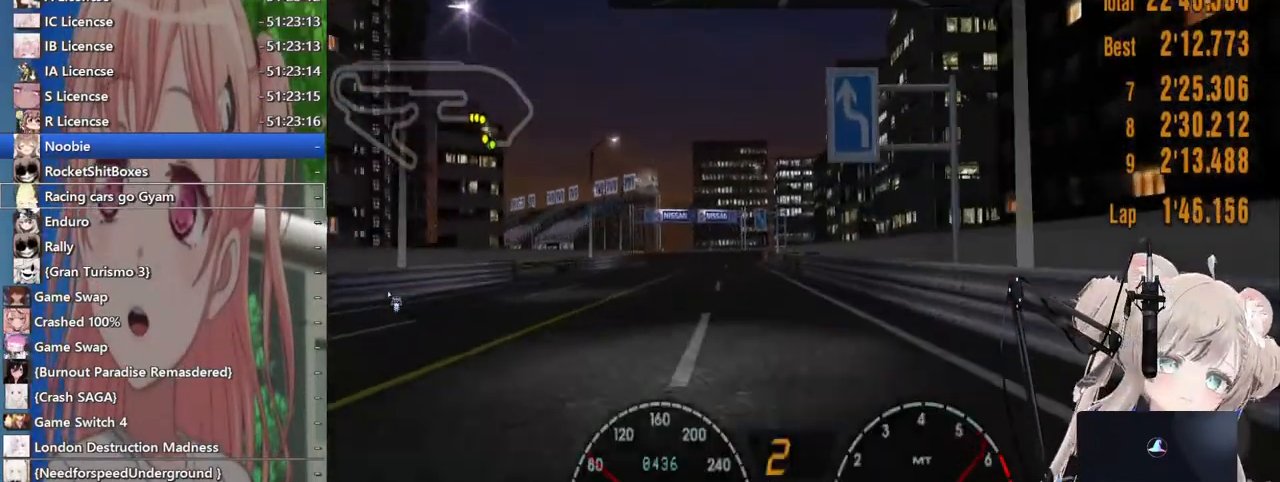
{"dt_ms": 500, "buttons": ["R2"], "left_stick": "center", "right_stick": "center", "events": [[217, "left_stick", "left"], [300, "left_stick", "center"]]}
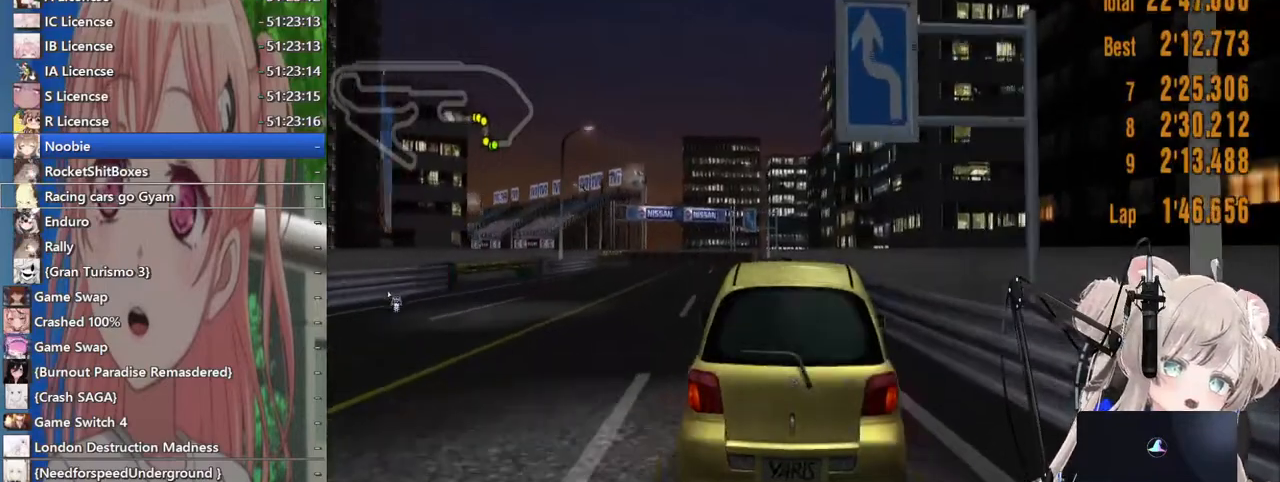
{"dt_ms": 500, "buttons": ["R2"], "left_stick": "center", "right_stick": "center", "events": [[200, "left_stick", "left"], [300, "CROSS", "down"], [433, "CROSS", "up"], [483, "left_stick", "center"]]}
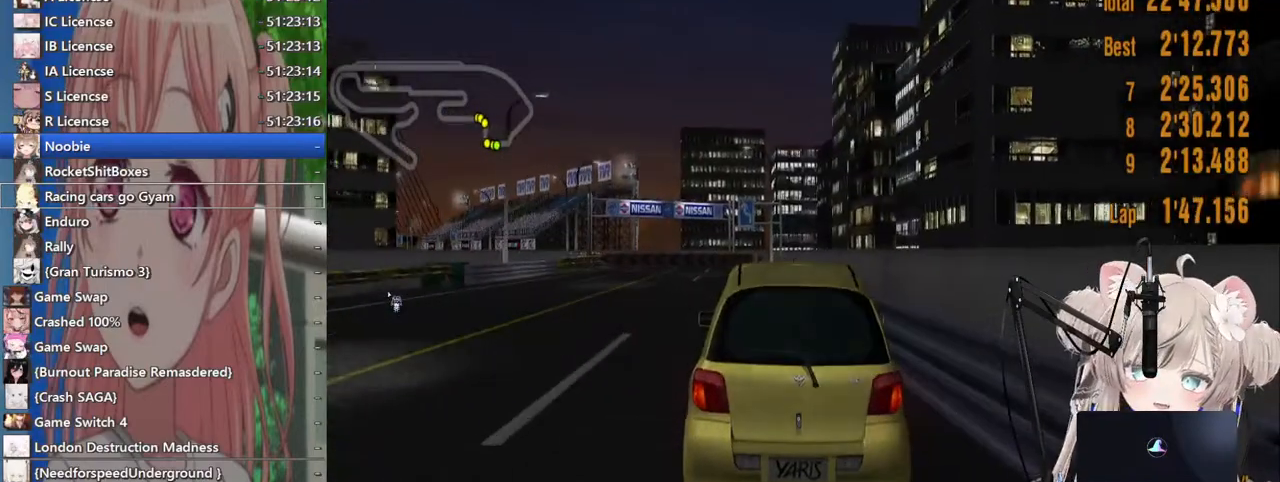
{"dt_ms": 500, "buttons": ["R2"], "left_stick": "center", "right_stick": "center", "events": [[383, "left_stick", "left"], [500, "left_stick", "center"]]}
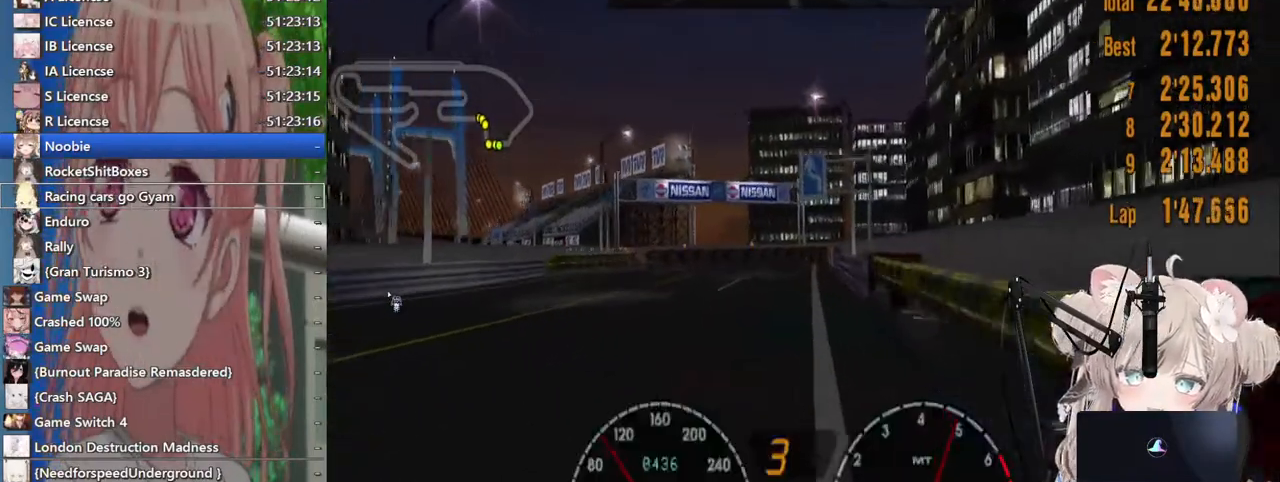
{"dt_ms": 500, "buttons": ["R2"], "left_stick": "center", "right_stick": "center", "events": [[167, "left_stick", "left"], [217, "left_stick", "up-left"], [317, "left_stick", "center"]]}
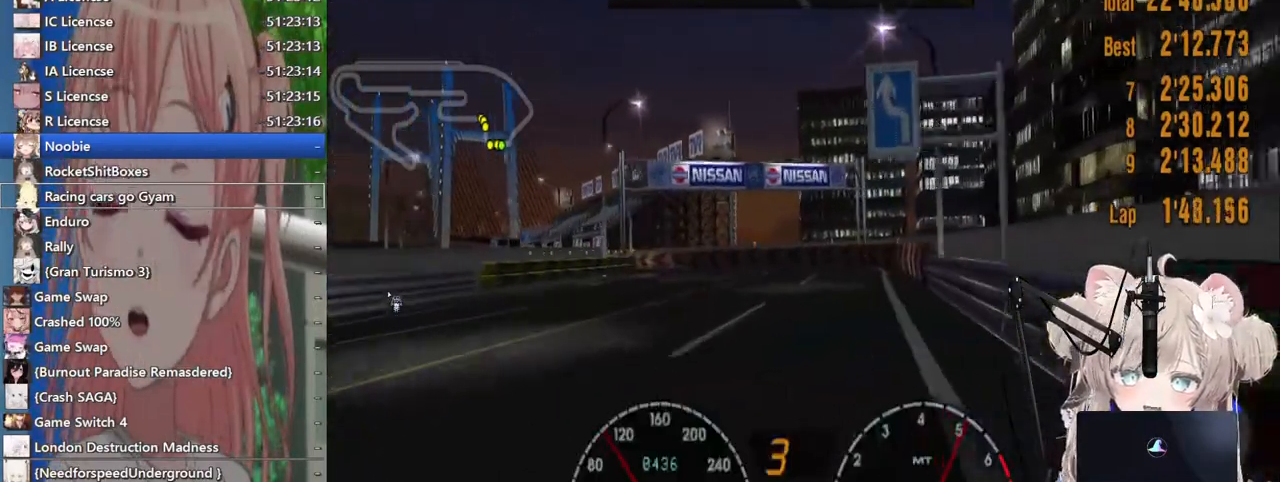
{"dt_ms": 500, "buttons": ["R2"], "left_stick": "left", "right_stick": "center", "events": [[183, "left_stick", "left"]]}
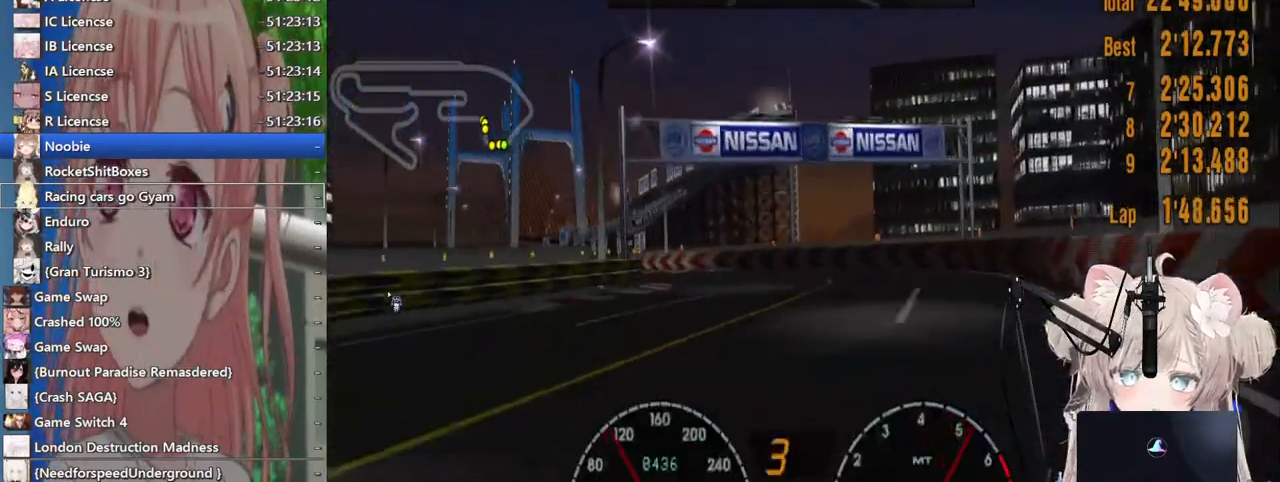
{"dt_ms": 500, "buttons": ["R2"], "left_stick": "left", "right_stick": "center", "events": []}
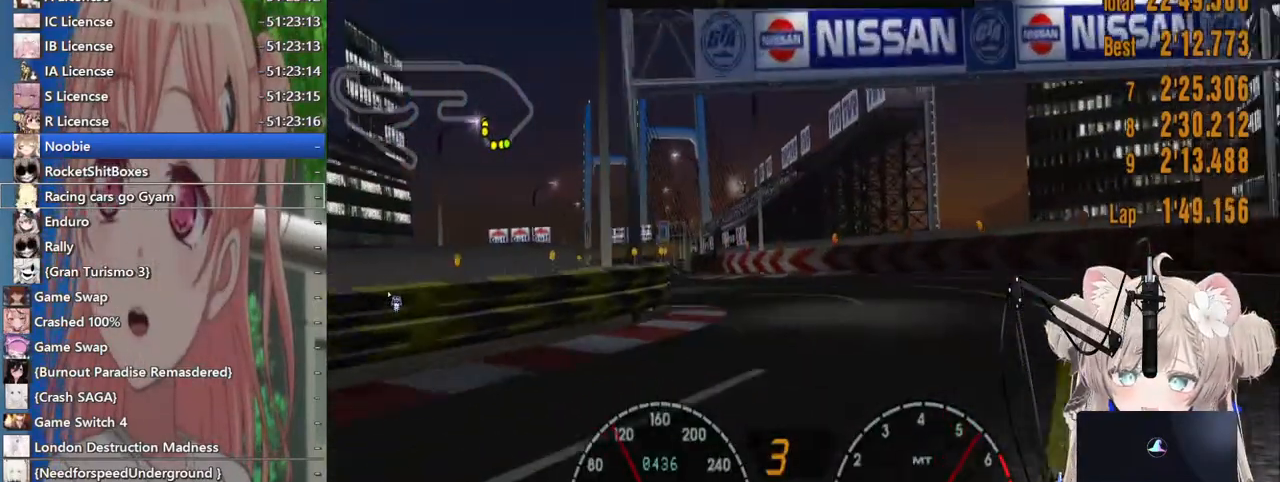
{"dt_ms": 500, "buttons": ["R2"], "left_stick": "left", "right_stick": "center", "events": []}
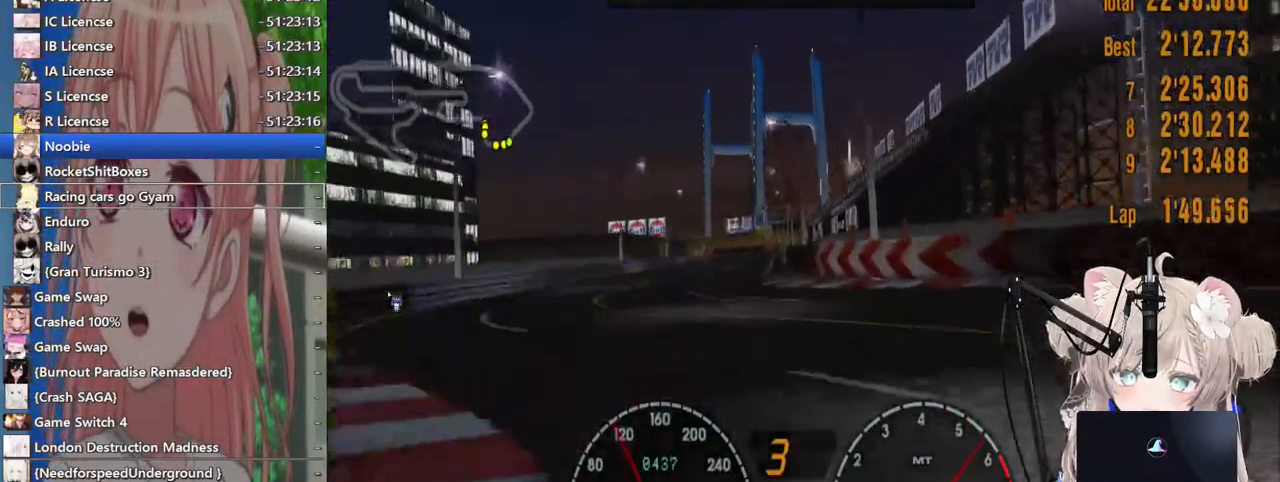
{"dt_ms": 500, "buttons": ["R2"], "left_stick": "left", "right_stick": "center", "events": []}
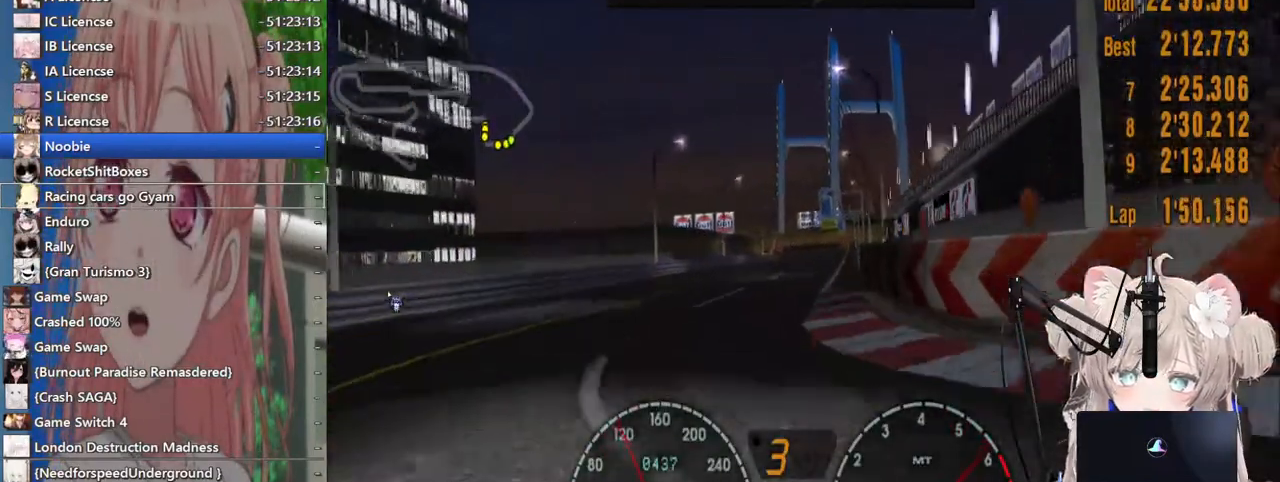
{"dt_ms": 500, "buttons": ["R2"], "left_stick": "center", "right_stick": "center", "events": [[167, "left_stick", "center"]]}
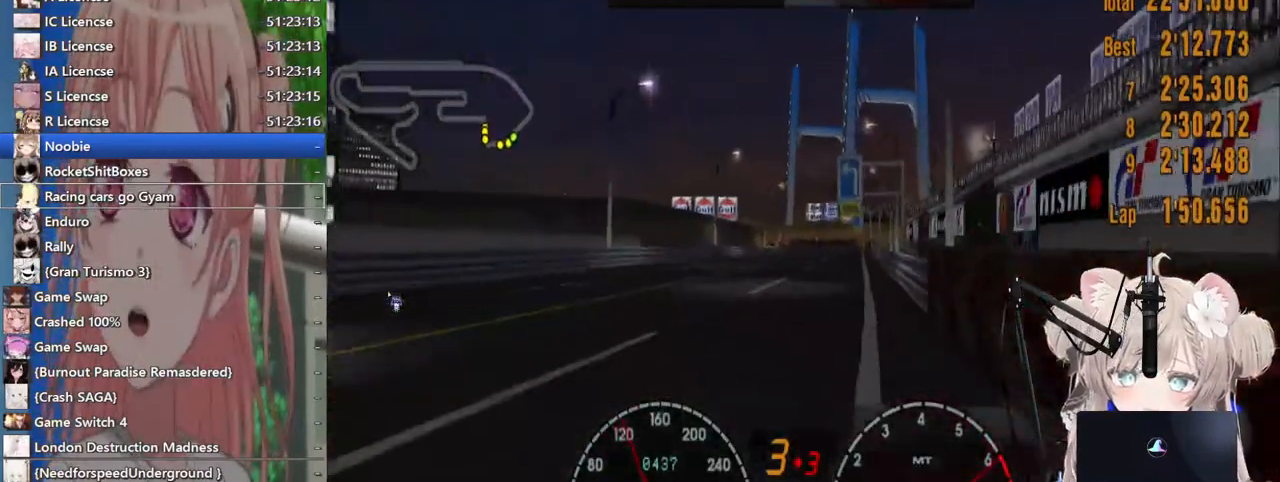
{"dt_ms": 500, "buttons": ["R2"], "left_stick": "up-left", "right_stick": "center", "events": [[67, "left_stick", "up-right"], [117, "left_stick", "center"], [333, "left_stick", "up-left"]]}
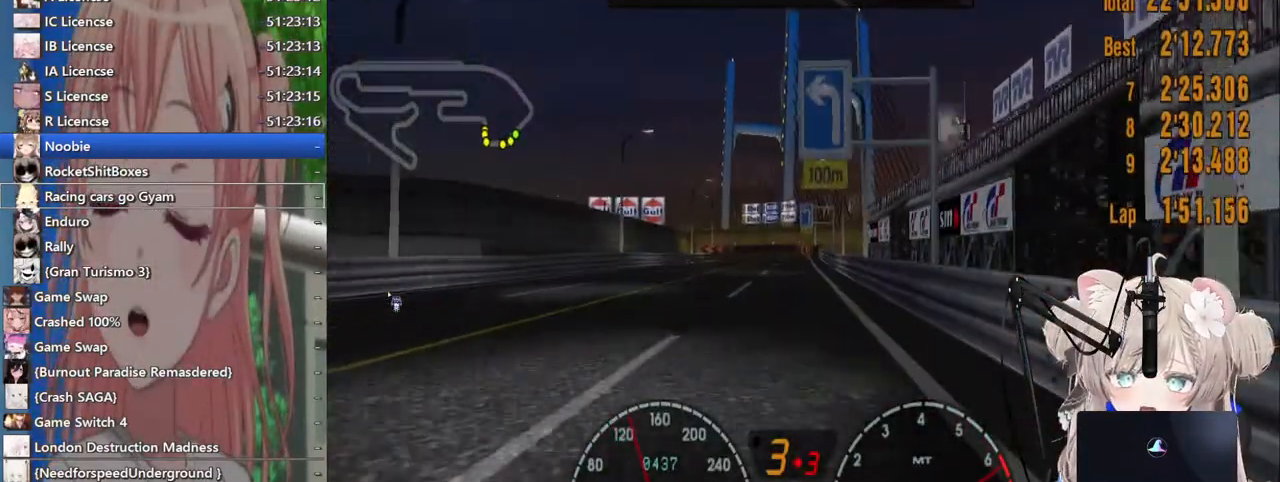
{"dt_ms": 500, "buttons": ["R2"], "left_stick": "center", "right_stick": "center", "events": [[167, "left_stick", "left"], [317, "left_stick", "center"]]}
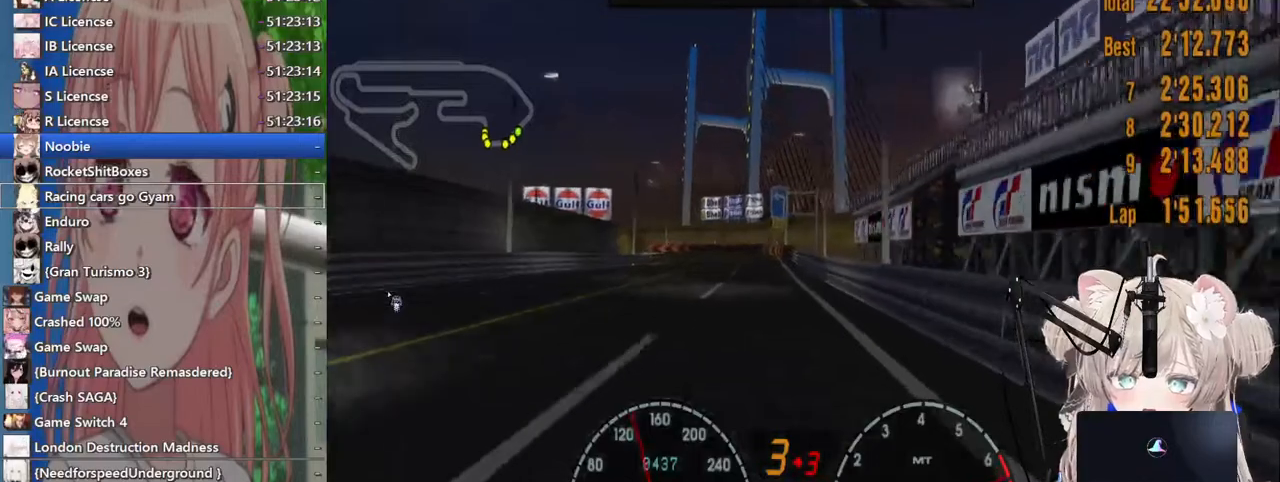
{"dt_ms": 500, "buttons": ["R2"], "left_stick": "center", "right_stick": "center", "events": []}
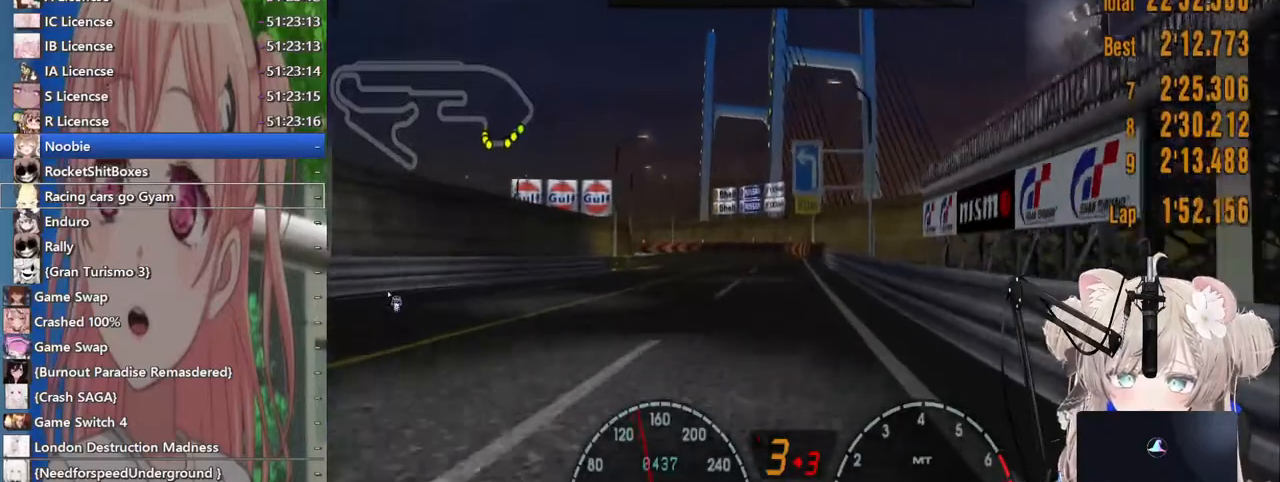
{"dt_ms": 500, "buttons": ["R2"], "left_stick": "left", "right_stick": "center", "events": [[67, "CROSS", "down"], [217, "CROSS", "up"], [433, "left_stick", "left"]]}
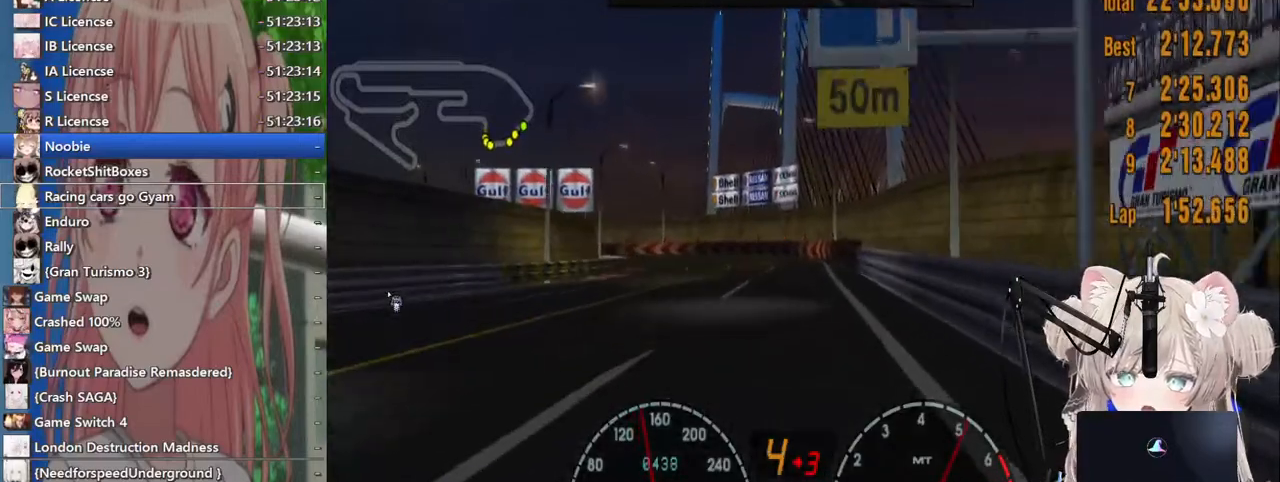
{"dt_ms": 1000, "buttons": [], "left_stick": "left", "right_stick": "center"}
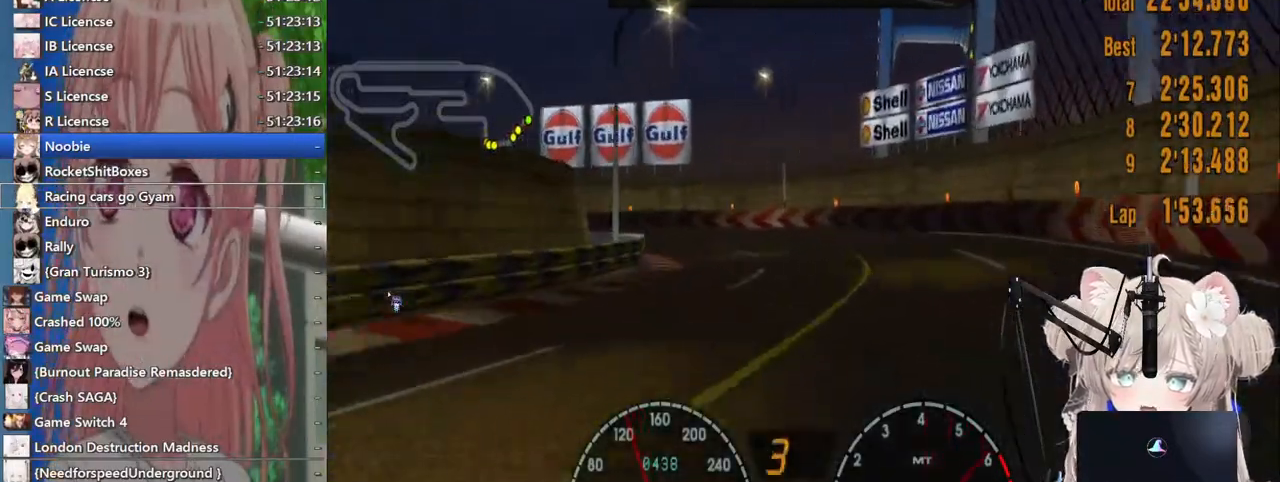
{"dt_ms": 500, "buttons": ["L2"], "left_stick": "left", "right_stick": "center"}
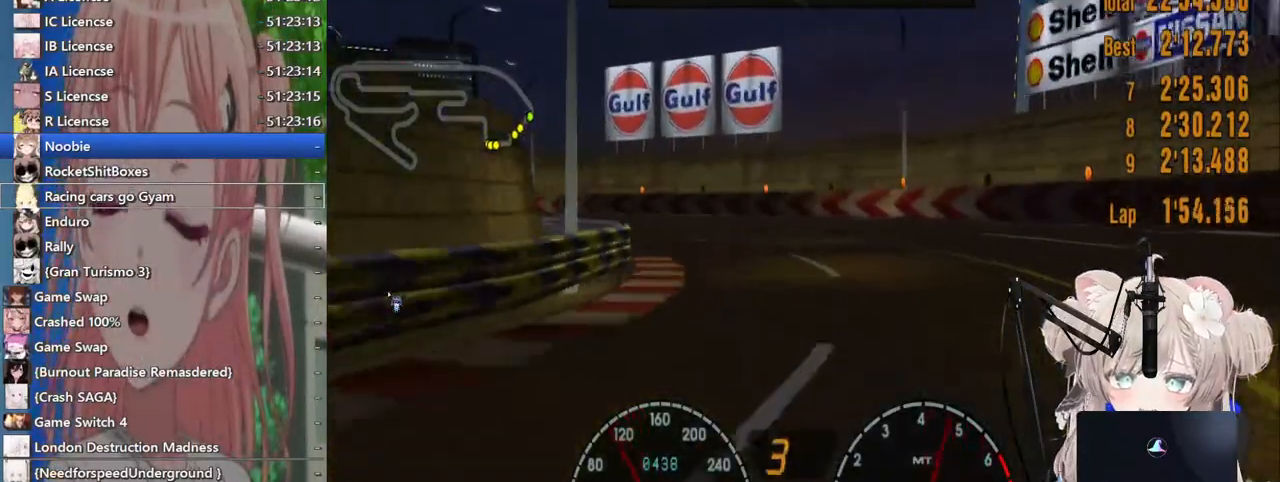
{"dt_ms": 500, "buttons": [], "left_stick": "left", "right_stick": "center", "events": [[167, "L2", "up"], [333, "SQUARE", "down"], [433, "SQUARE", "up"]]}
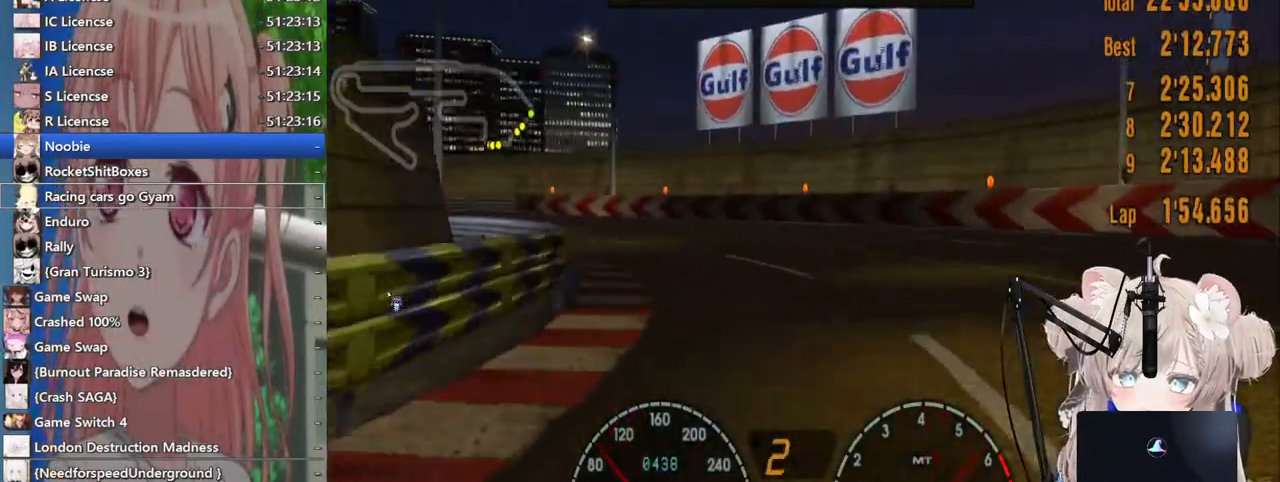
{"dt_ms": 500, "buttons": [], "left_stick": "left", "right_stick": "center", "events": [[167, "R2", "down"], [367, "R2", "up"]]}
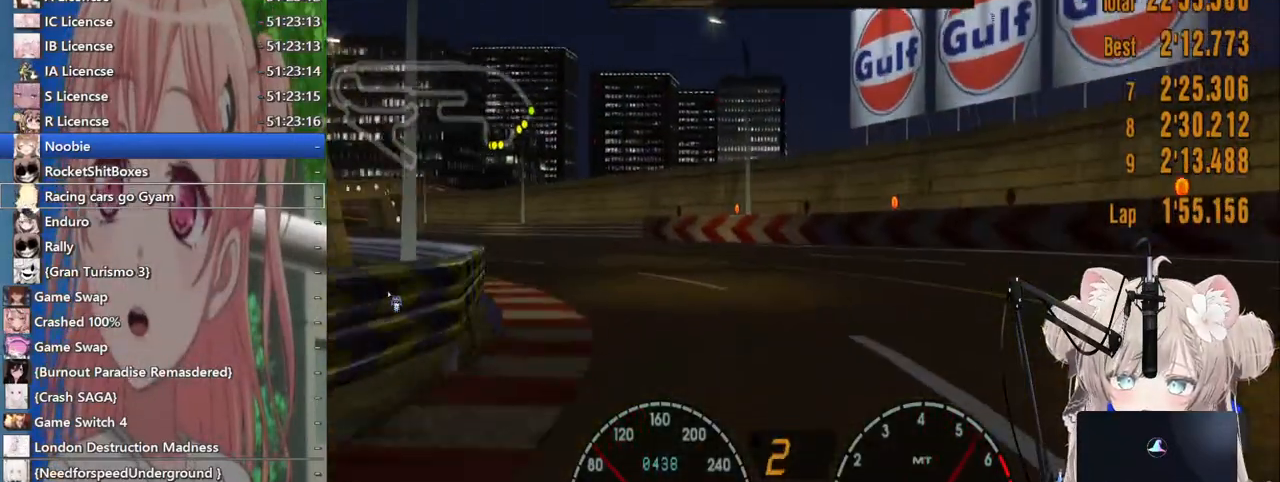
{"dt_ms": 500, "buttons": ["R2"], "left_stick": "left", "right_stick": "center", "events": [[183, "R2", "down"]]}
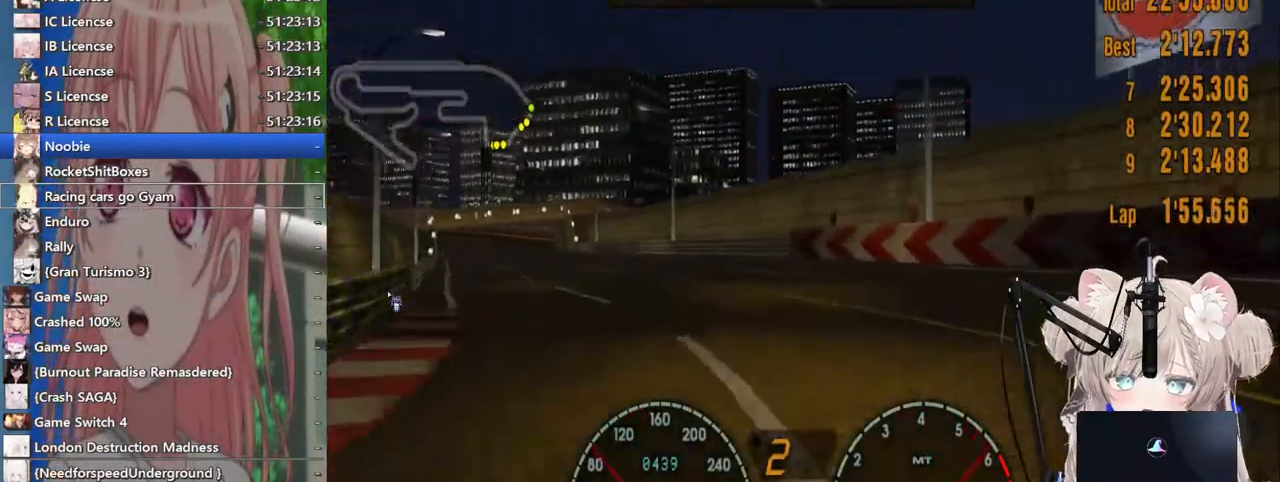
{"dt_ms": 500, "buttons": ["R2"], "left_stick": "center", "right_stick": "center", "events": [[200, "left_stick", "center"]]}